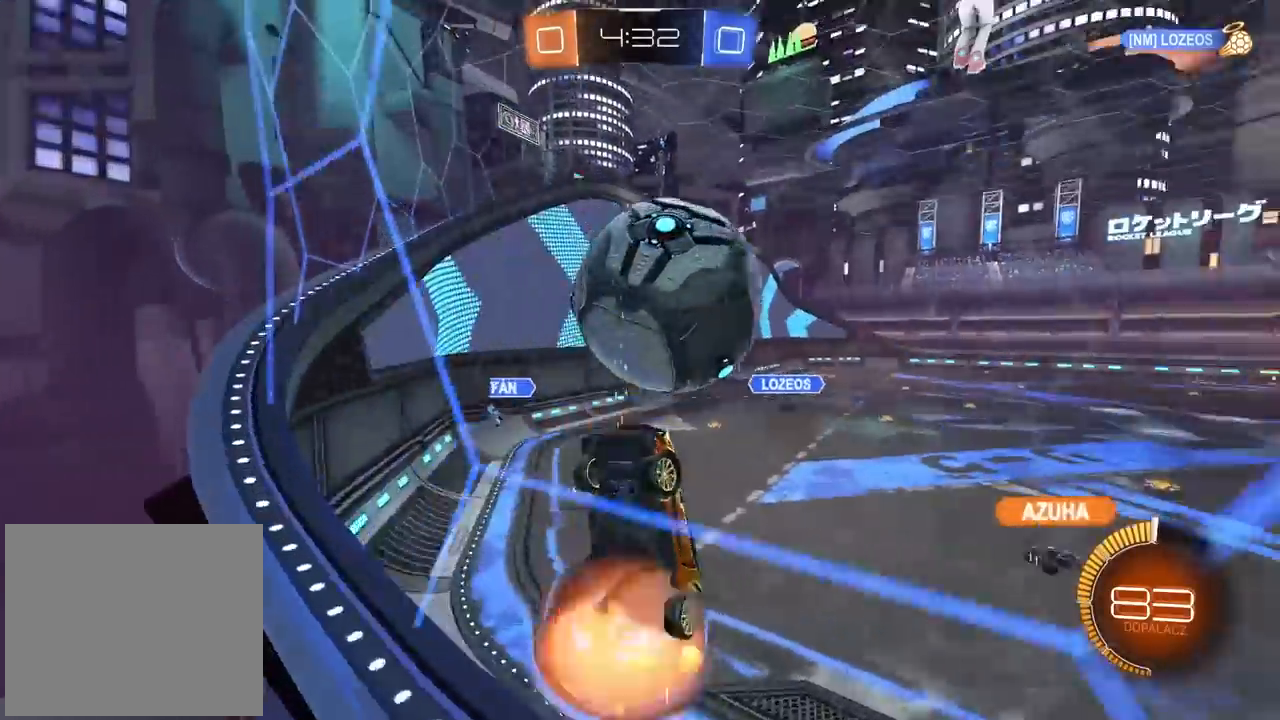
Gameplay with a controller (PlayStation layout); each line is a JSON object with the inputs held at the frame after it (dt_ms = milliseconds from this image to that frame). "events" lists button and stick changes between this image and that frame as [ms after this image, input, new state], when the widget could be followed in between.
{"dt_ms": 500, "buttons": ["L2"], "left_stick": "up", "right_stick": "center", "events": [[17, "left_stick", "down"], [83, "CROSS", "up"], [150, "left_stick", "left"], [333, "left_stick", "up"]]}
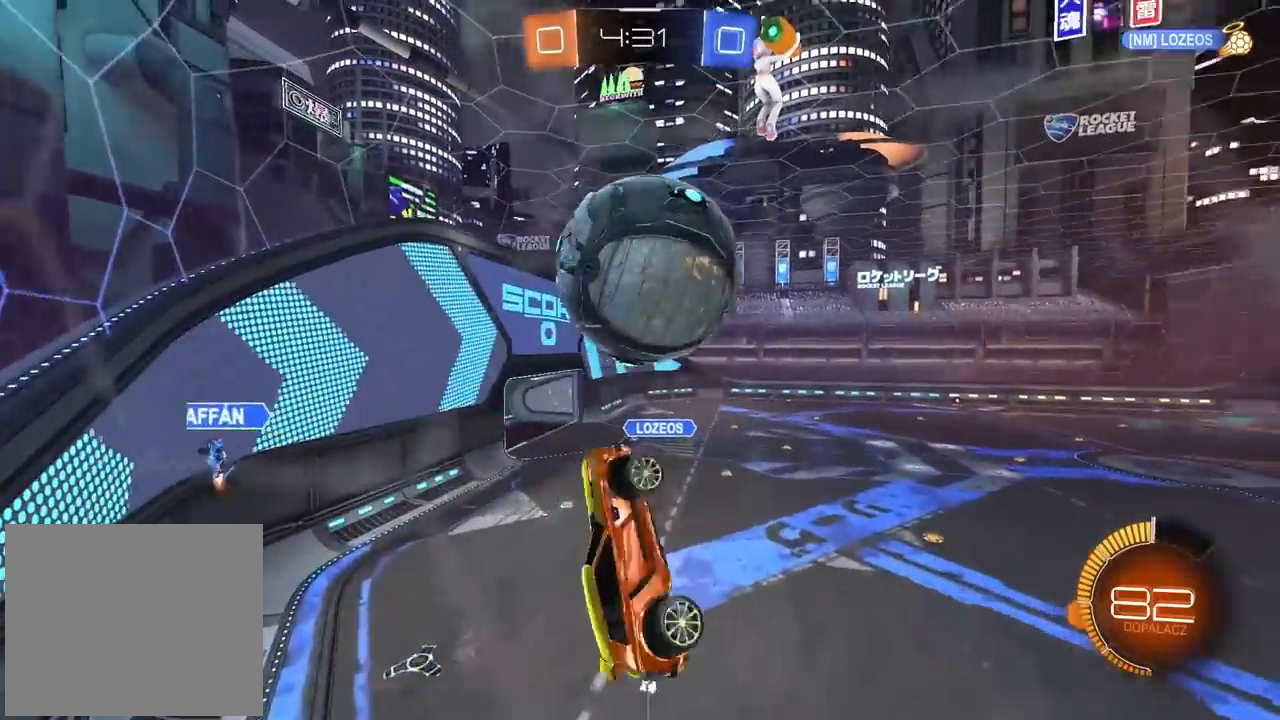
{"dt_ms": 500, "buttons": ["CIRCLE", "R2"], "left_stick": "up", "right_stick": "center", "events": [[33, "L2", "up"], [33, "left_stick", "right"], [67, "R2", "down"], [133, "CIRCLE", "down"], [183, "left_stick", "center"], [317, "left_stick", "left"], [383, "left_stick", "center"], [500, "left_stick", "up"]]}
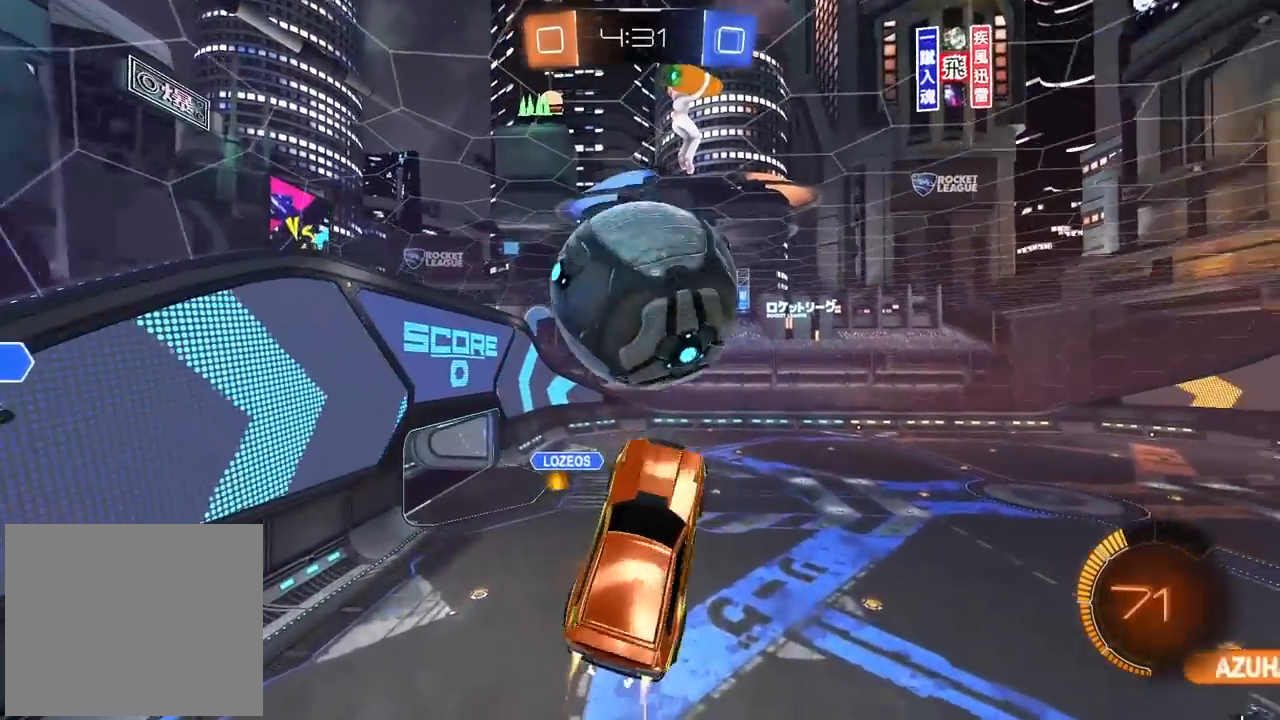
{"dt_ms": 500, "buttons": ["R2"], "left_stick": "right", "right_stick": "center", "events": [[217, "left_stick", "center"], [400, "left_stick", "right"], [483, "CIRCLE", "up"]]}
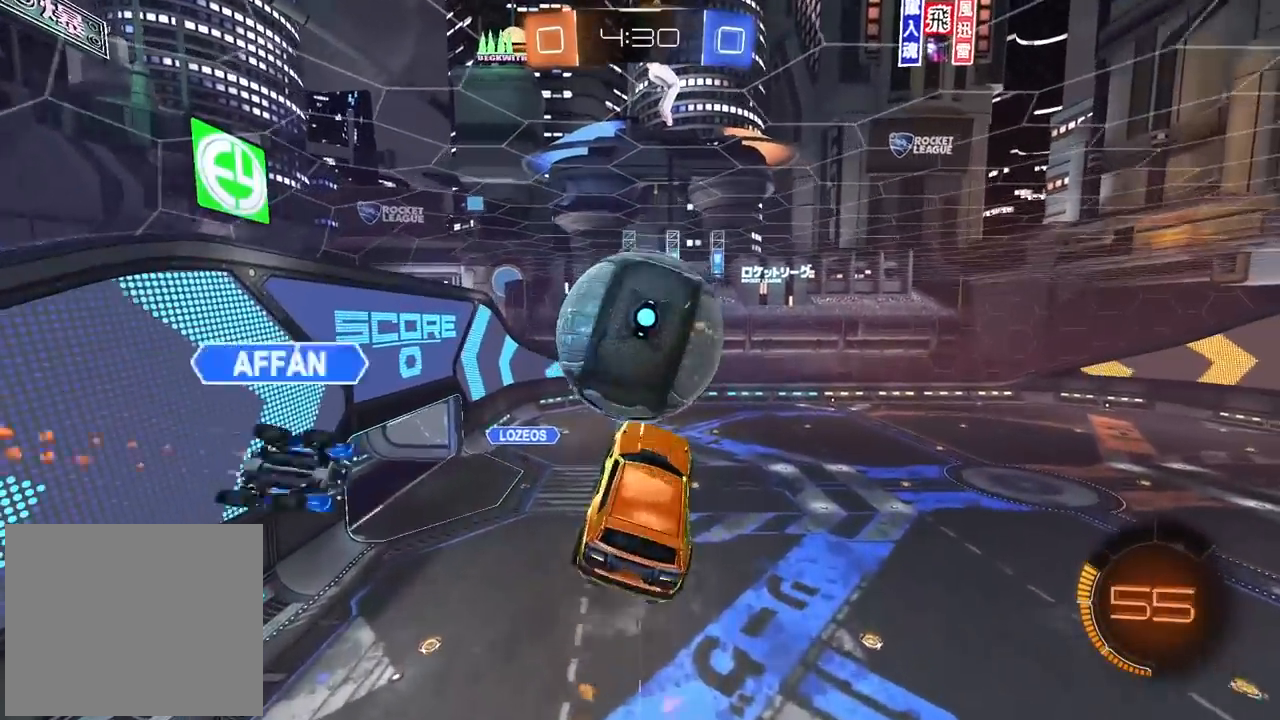
{"dt_ms": 1000, "buttons": [], "left_stick": "center", "right_stick": "center", "events": [[150, "left_stick", "down"], [250, "left_stick", "center"], [383, "R2", "up"], [500, "left_stick", "down"], [533, "TRIANGLE", "down"], [567, "left_stick", "center"], [633, "TRIANGLE", "up"]]}
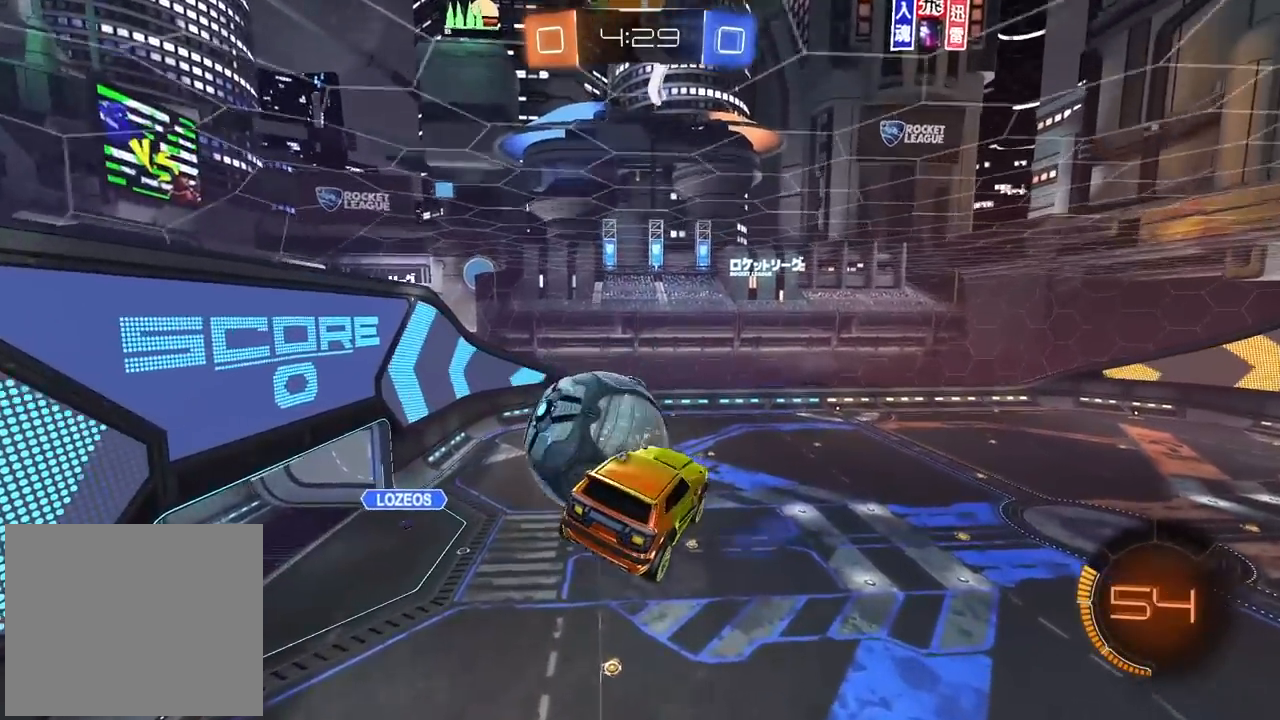
{"dt_ms": 500, "buttons": ["CIRCLE"], "left_stick": "center", "right_stick": "center", "events": [[117, "CIRCLE", "down"], [133, "left_stick", "up-left"], [200, "CIRCLE", "up"], [283, "left_stick", "up-right"], [450, "CIRCLE", "down"], [450, "left_stick", "center"]]}
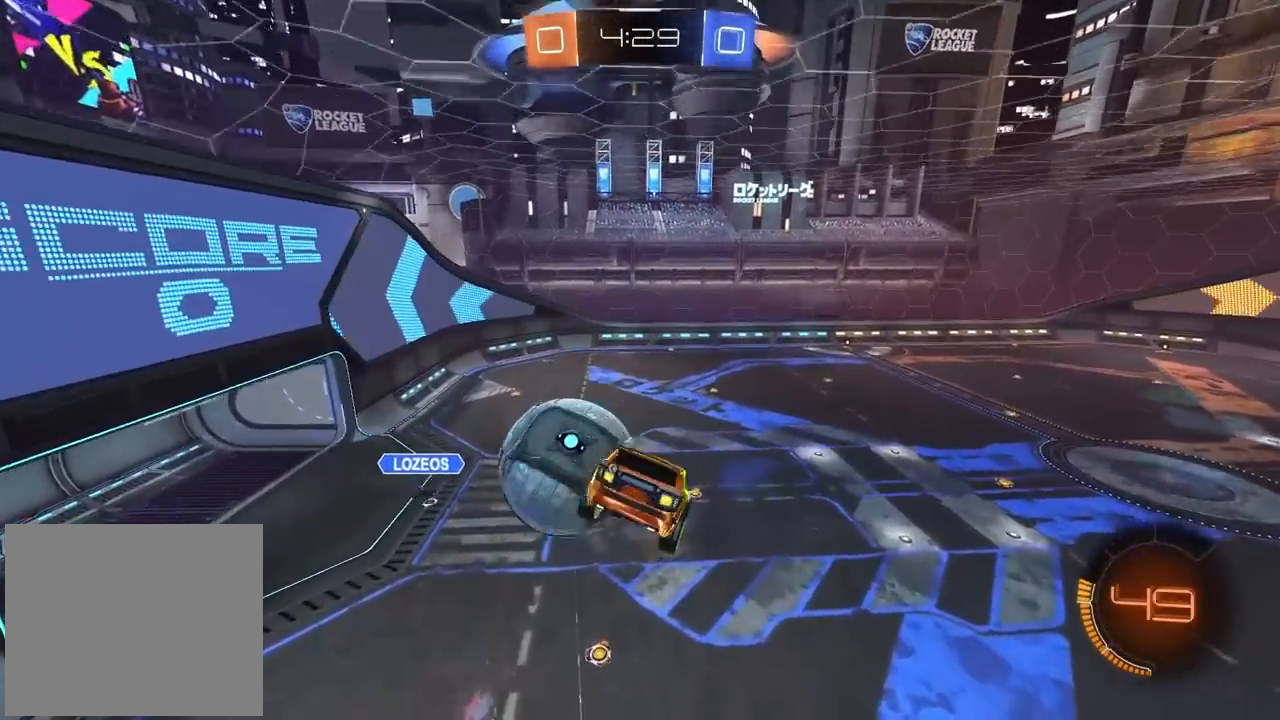
{"dt_ms": 500, "buttons": ["CIRCLE", "L2", "R2"], "left_stick": "center", "right_stick": "center", "events": [[50, "CIRCLE", "up"], [250, "left_stick", "up"], [267, "L2", "down"], [417, "CIRCLE", "down"], [417, "R2", "down"], [483, "left_stick", "center"]]}
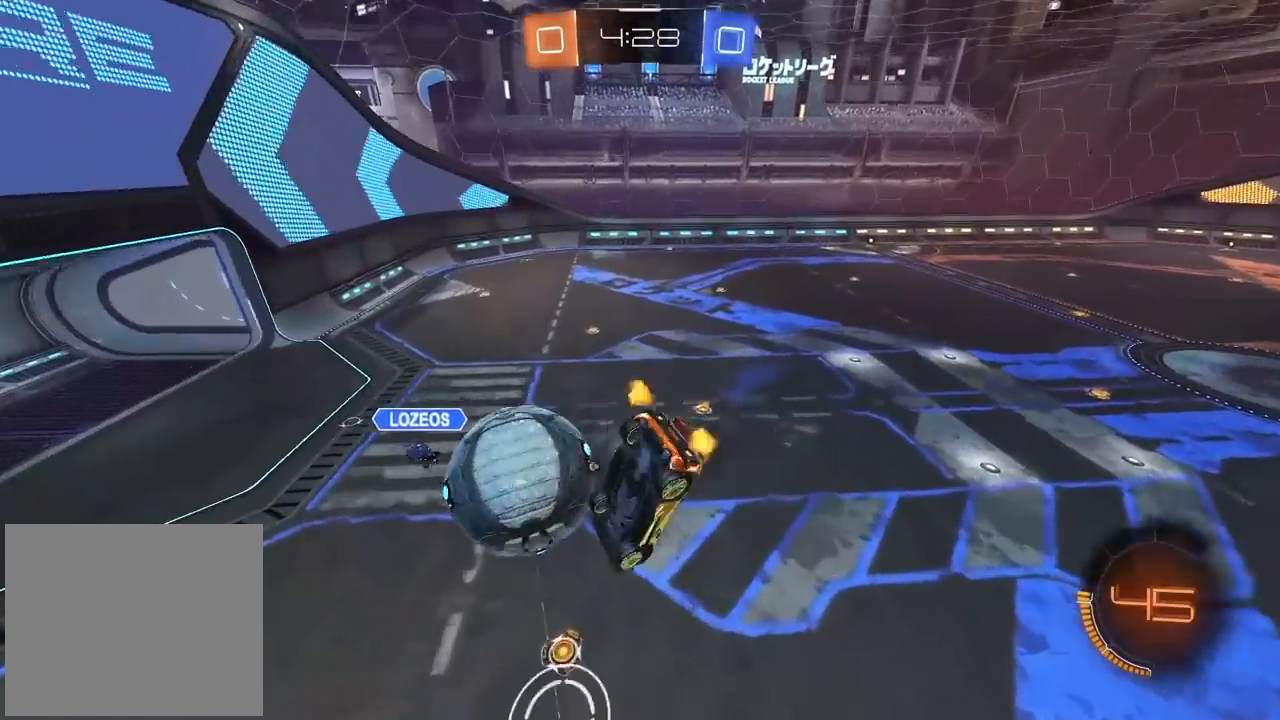
{"dt_ms": 500, "buttons": ["CIRCLE", "L2", "R2"], "left_stick": "up-right", "right_stick": "center", "events": [[33, "CIRCLE", "up"], [33, "left_stick", "left"], [67, "R2", "up"], [133, "left_stick", "center"], [200, "R2", "down"], [217, "CIRCLE", "down"], [217, "left_stick", "up-right"]]}
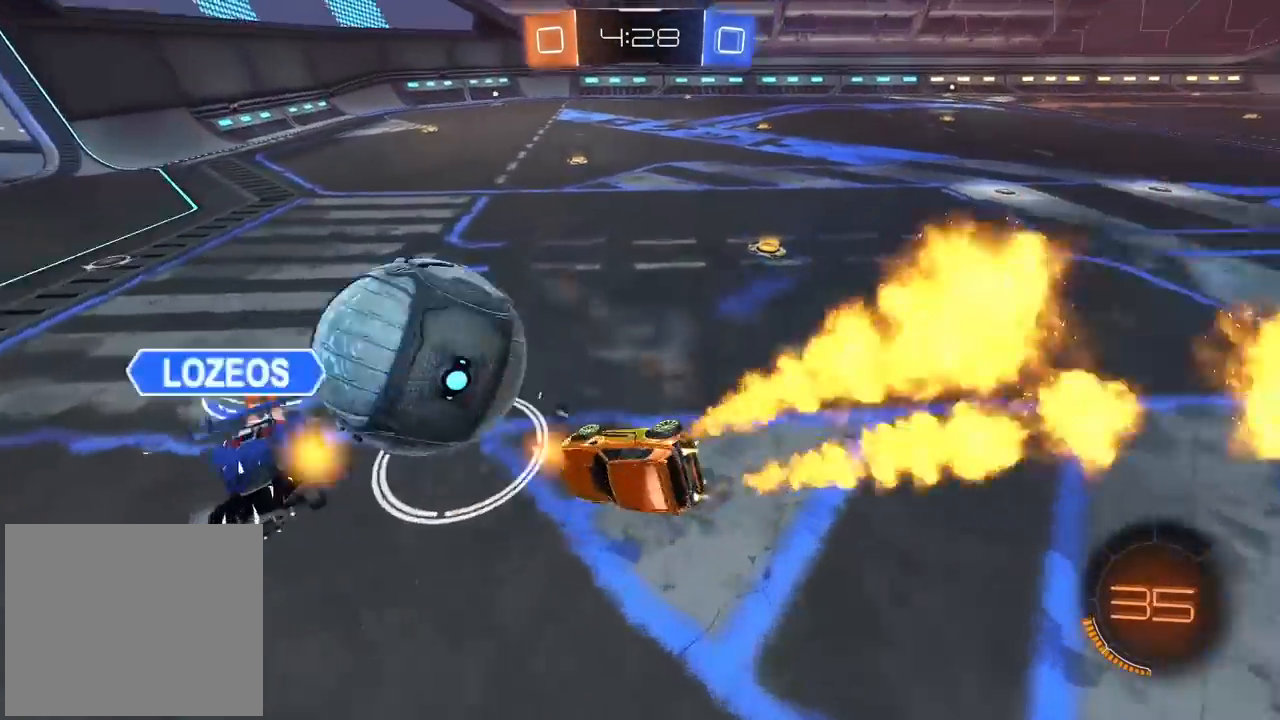
{"dt_ms": 500, "buttons": ["R2"], "left_stick": "right", "right_stick": "center", "events": [[100, "left_stick", "center"], [117, "L2", "up"], [133, "CIRCLE", "up"], [267, "left_stick", "right"]]}
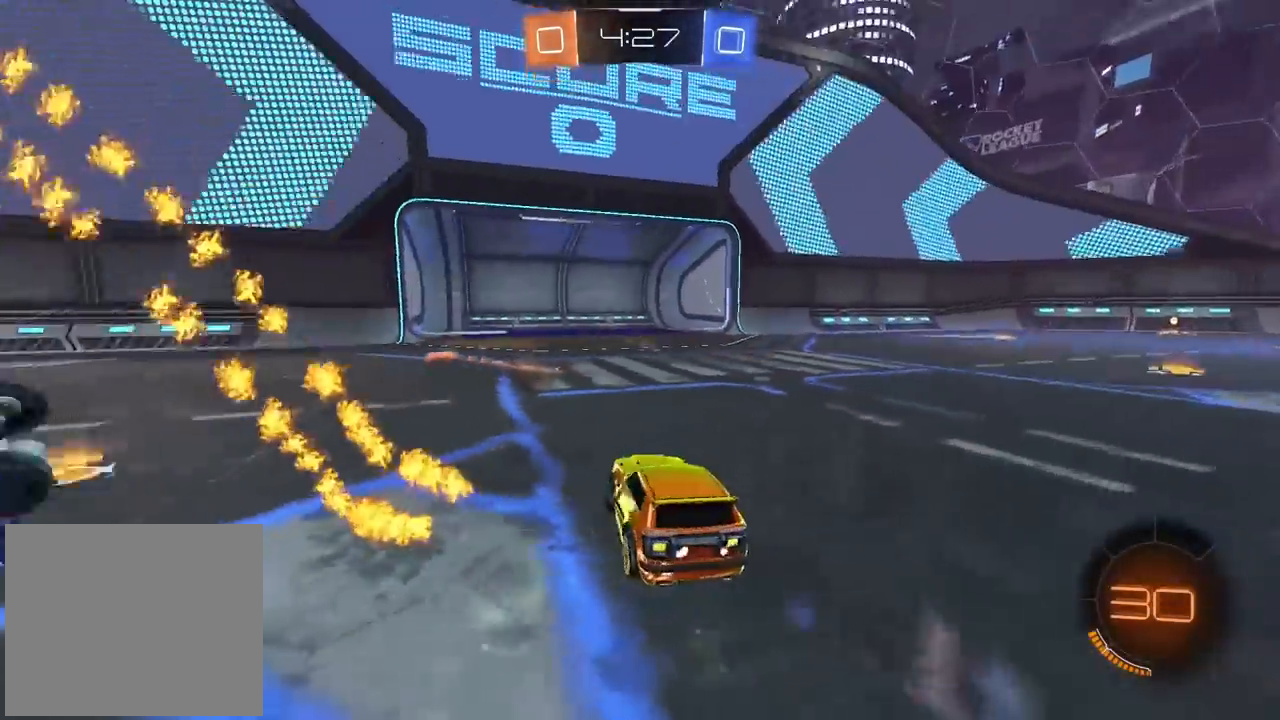
{"dt_ms": 500, "buttons": ["R2"], "left_stick": "center", "right_stick": "center", "events": [[17, "TRIANGLE", "down"], [117, "TRIANGLE", "up"], [433, "left_stick", "center"]]}
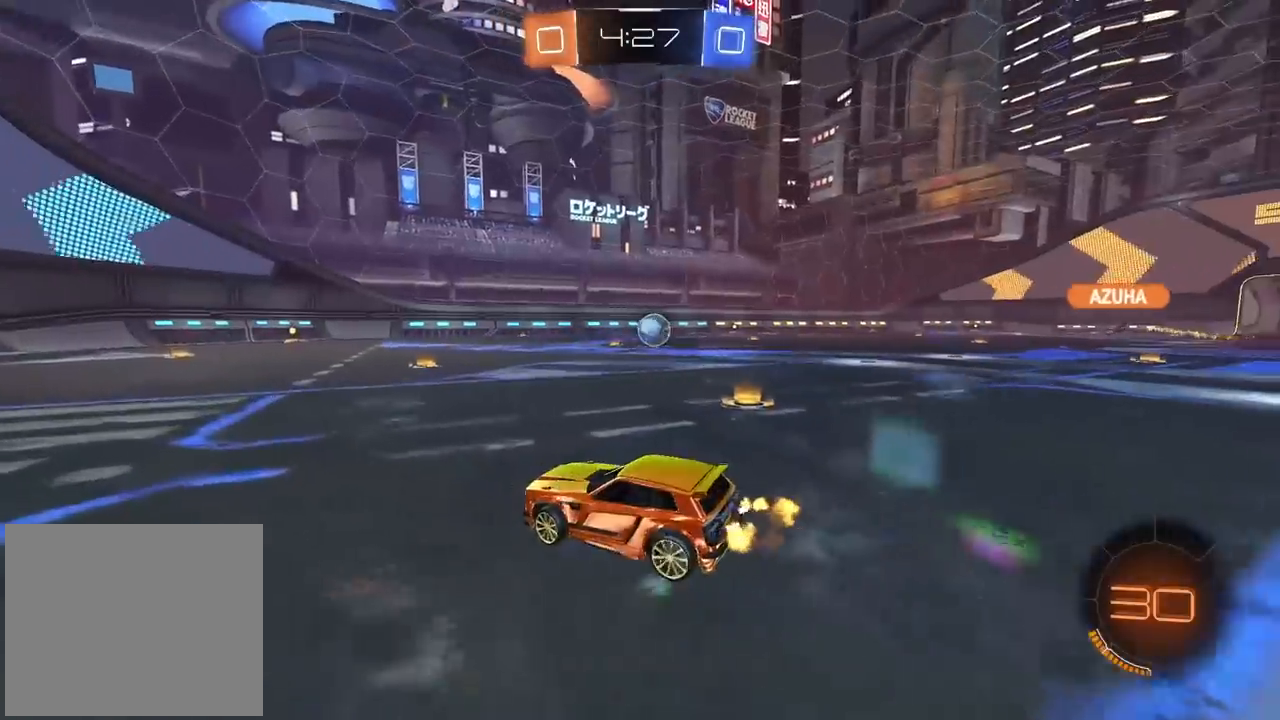
{"dt_ms": 500, "buttons": ["CROSS", "CIRCLE", "R2"], "left_stick": "up", "right_stick": "center", "events": [[67, "left_stick", "up-right"], [167, "CIRCLE", "down"], [217, "left_stick", "up"], [300, "CROSS", "down"], [383, "CROSS", "up"], [450, "CROSS", "down"]]}
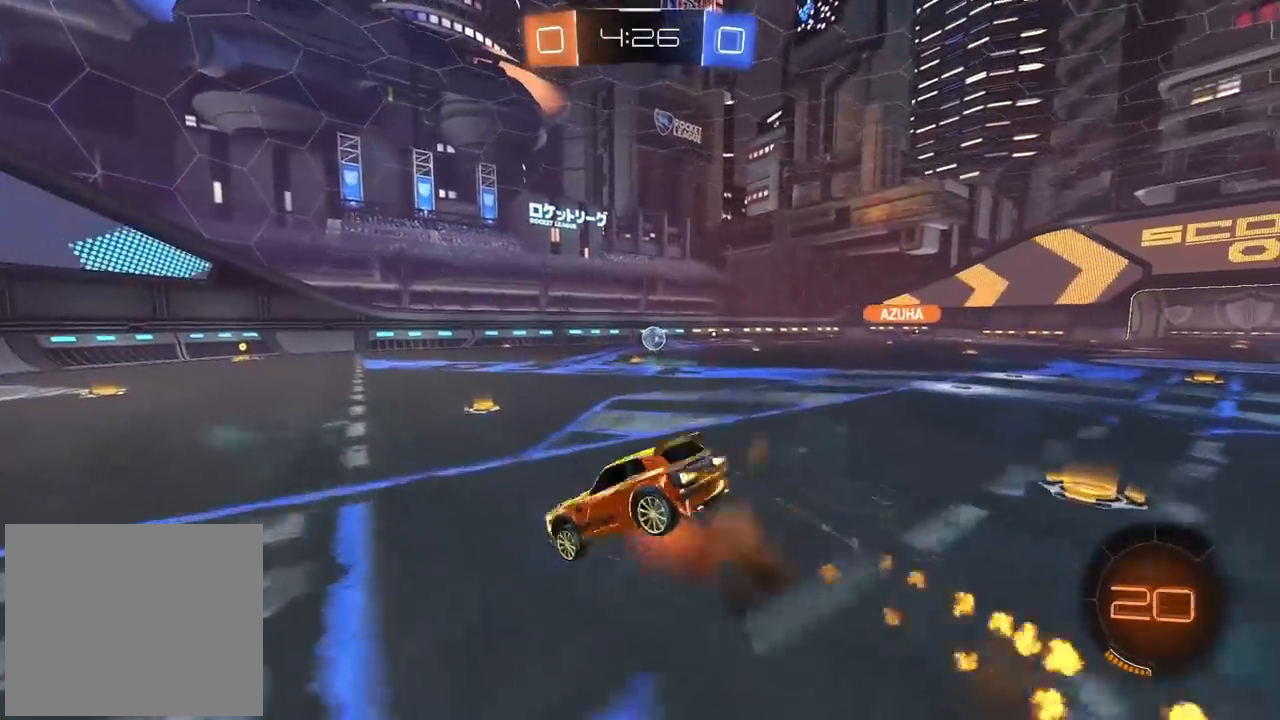
{"dt_ms": 500, "buttons": [], "left_stick": "center", "right_stick": "center", "events": [[67, "CROSS", "up"], [83, "CIRCLE", "up"], [117, "left_stick", "center"], [233, "R2", "up"]]}
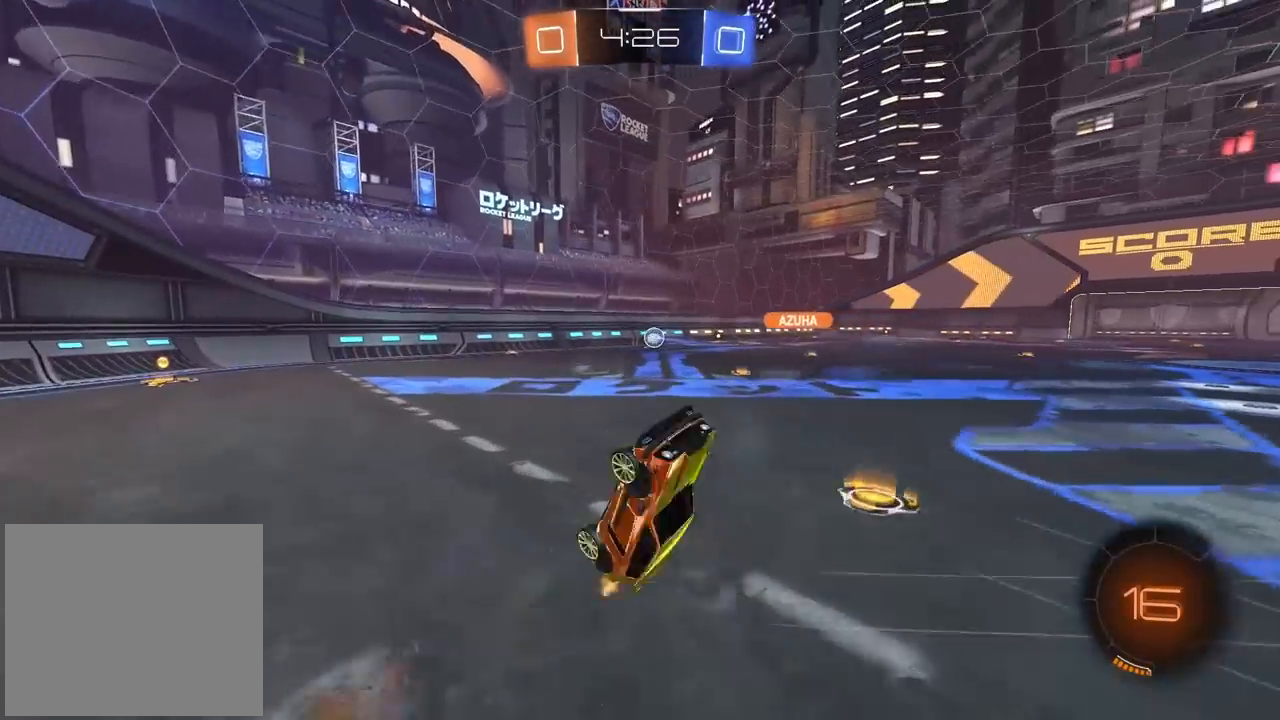
{"dt_ms": 500, "buttons": ["R2"], "left_stick": "right", "right_stick": "center", "events": [[17, "R2", "down"], [383, "left_stick", "right"]]}
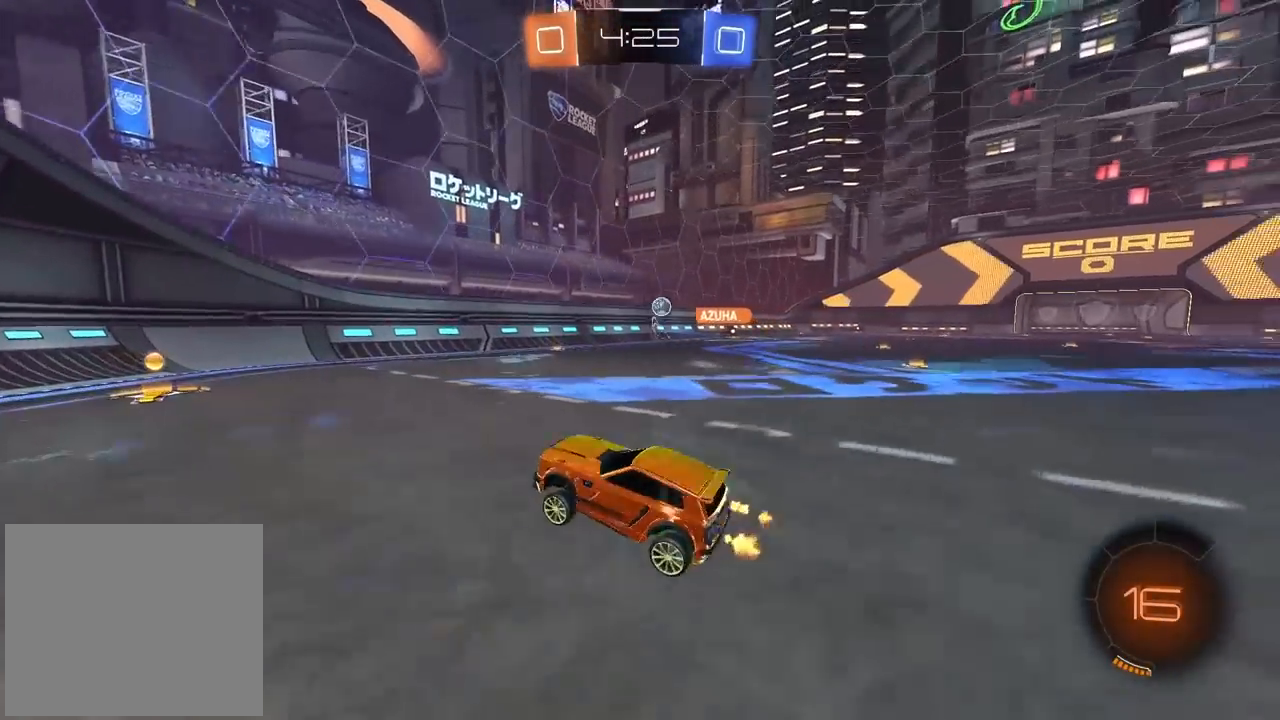
{"dt_ms": 500, "buttons": ["CIRCLE", "R2"], "left_stick": "right", "right_stick": "center", "events": [[67, "left_stick", "center"], [383, "CIRCLE", "down"], [400, "left_stick", "right"]]}
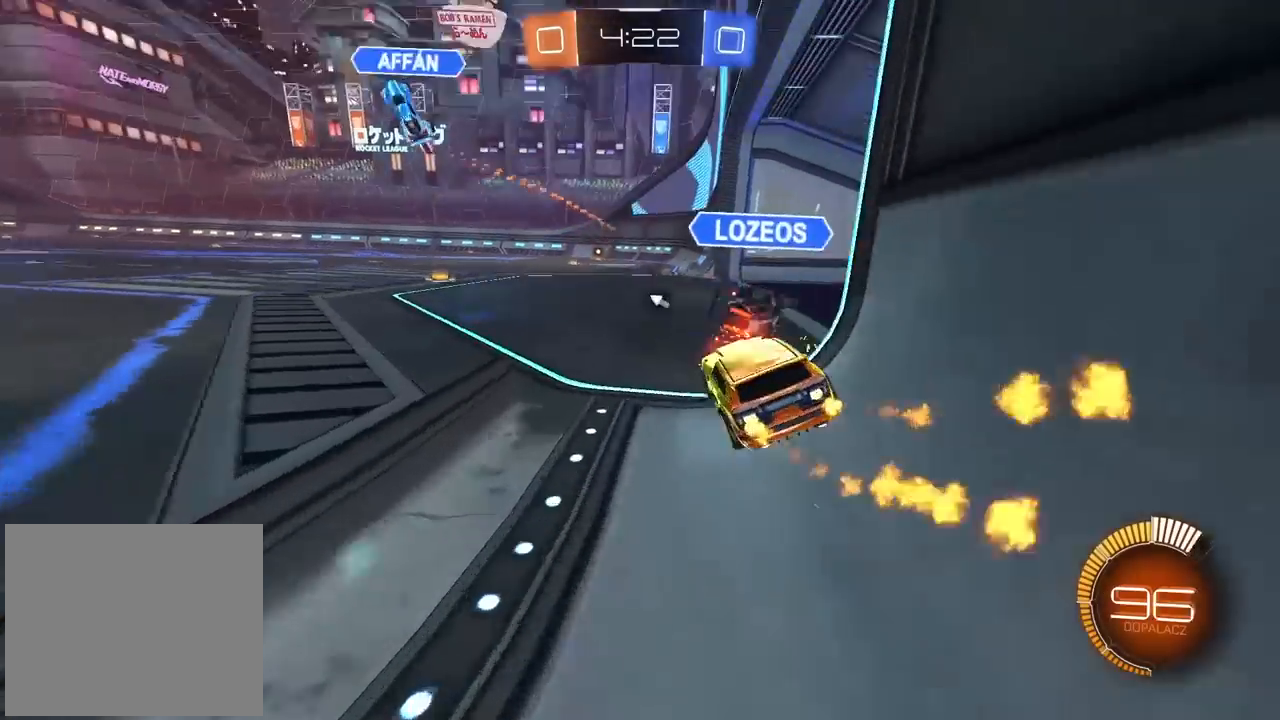
{"dt_ms": 500, "buttons": ["CIRCLE", "R2"], "left_stick": "center", "right_stick": "center", "events": [[67, "CIRCLE", "up"], [83, "left_stick", "left"], [267, "left_stick", "center"], [283, "CIRCLE", "down"]]}
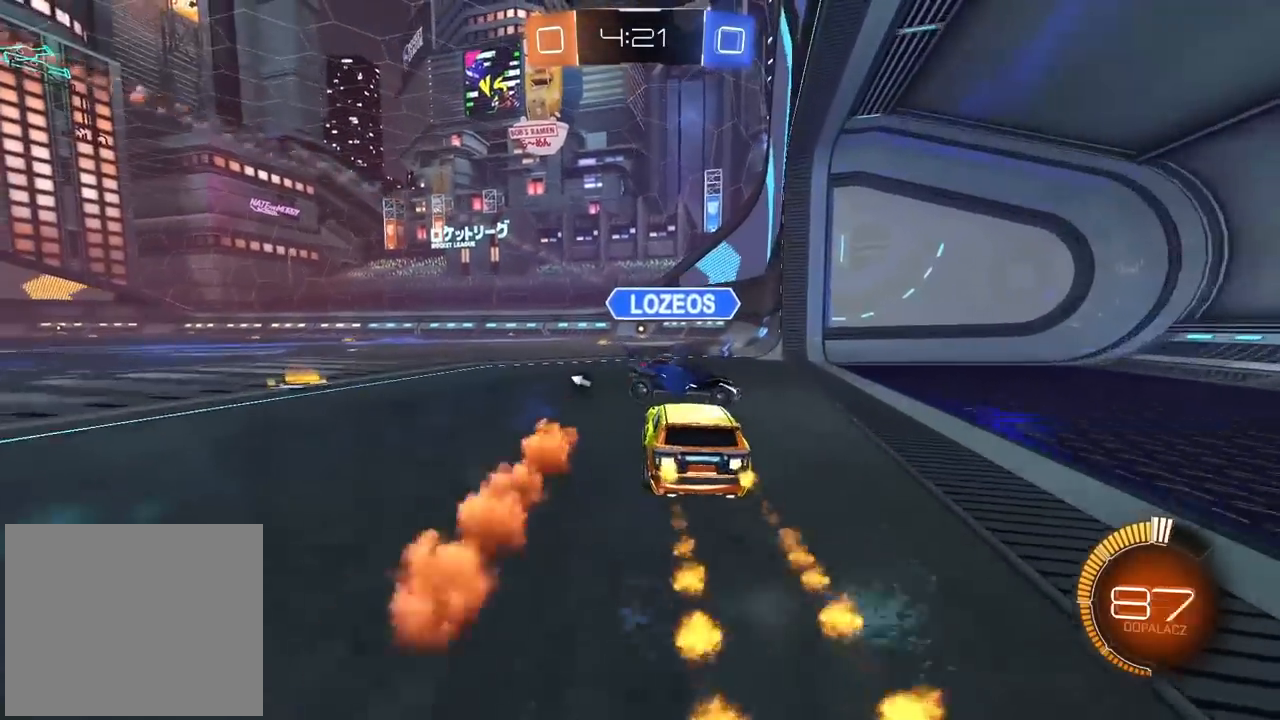
{"dt_ms": 500, "buttons": ["CIRCLE", "R2"], "left_stick": "left", "right_stick": "center", "events": [[267, "left_stick", "left"], [283, "TRIANGLE", "down"], [417, "TRIANGLE", "up"]]}
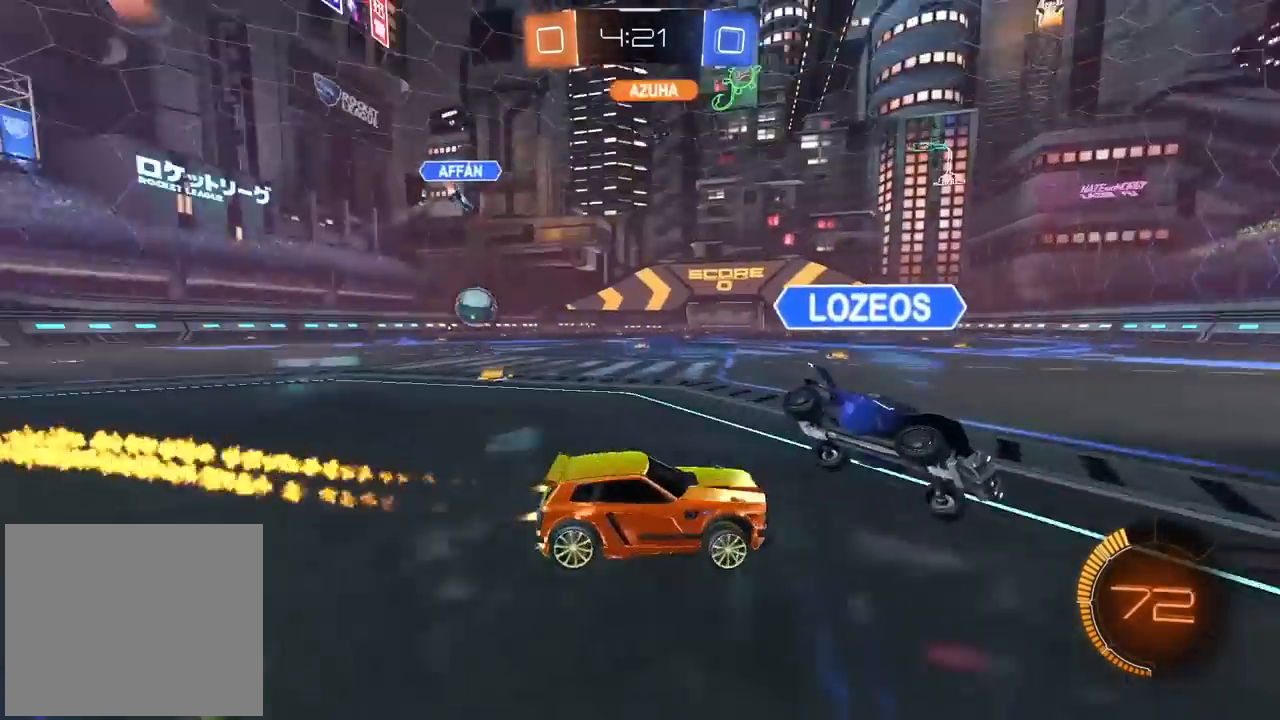
{"dt_ms": 500, "buttons": ["R2"], "left_stick": "left", "right_stick": "center", "events": [[17, "left_stick", "center"], [200, "CIRCLE", "up"], [250, "left_stick", "left"]]}
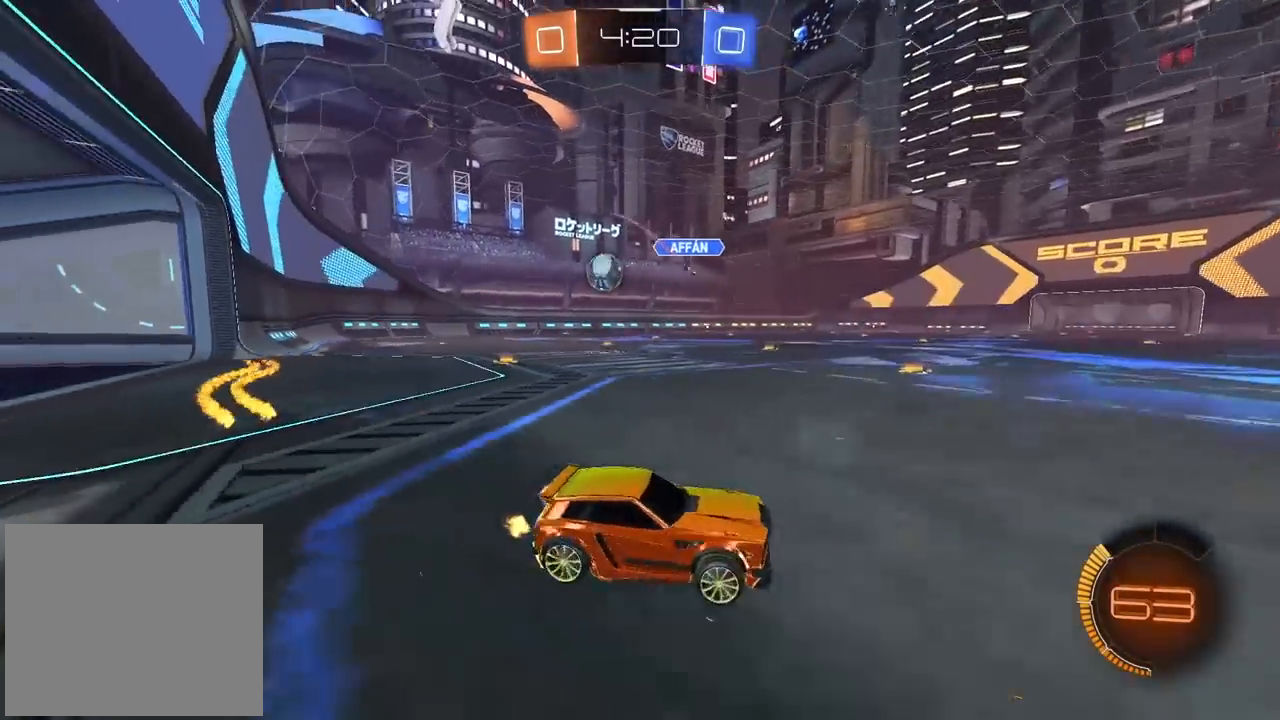
{"dt_ms": 500, "buttons": ["R2"], "left_stick": "left", "right_stick": "center", "events": [[83, "L1", "down"], [333, "L1", "up"]]}
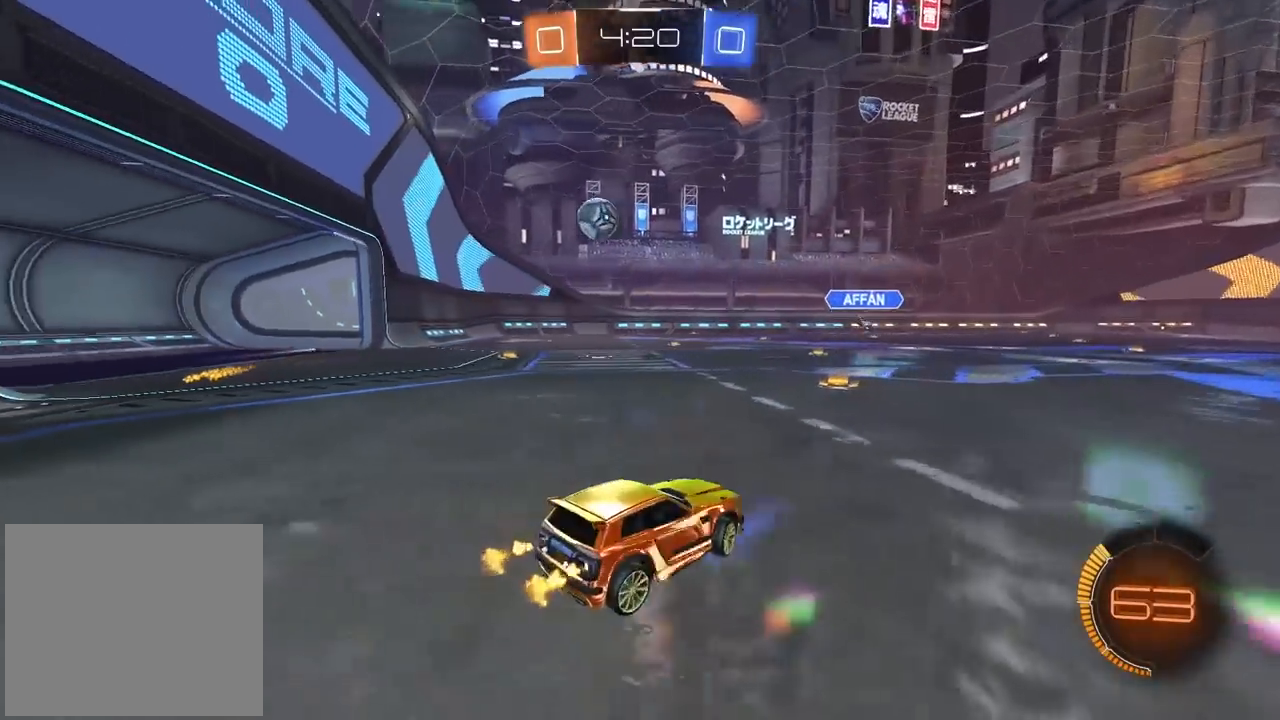
{"dt_ms": 500, "buttons": ["R2"], "left_stick": "left", "right_stick": "center", "events": []}
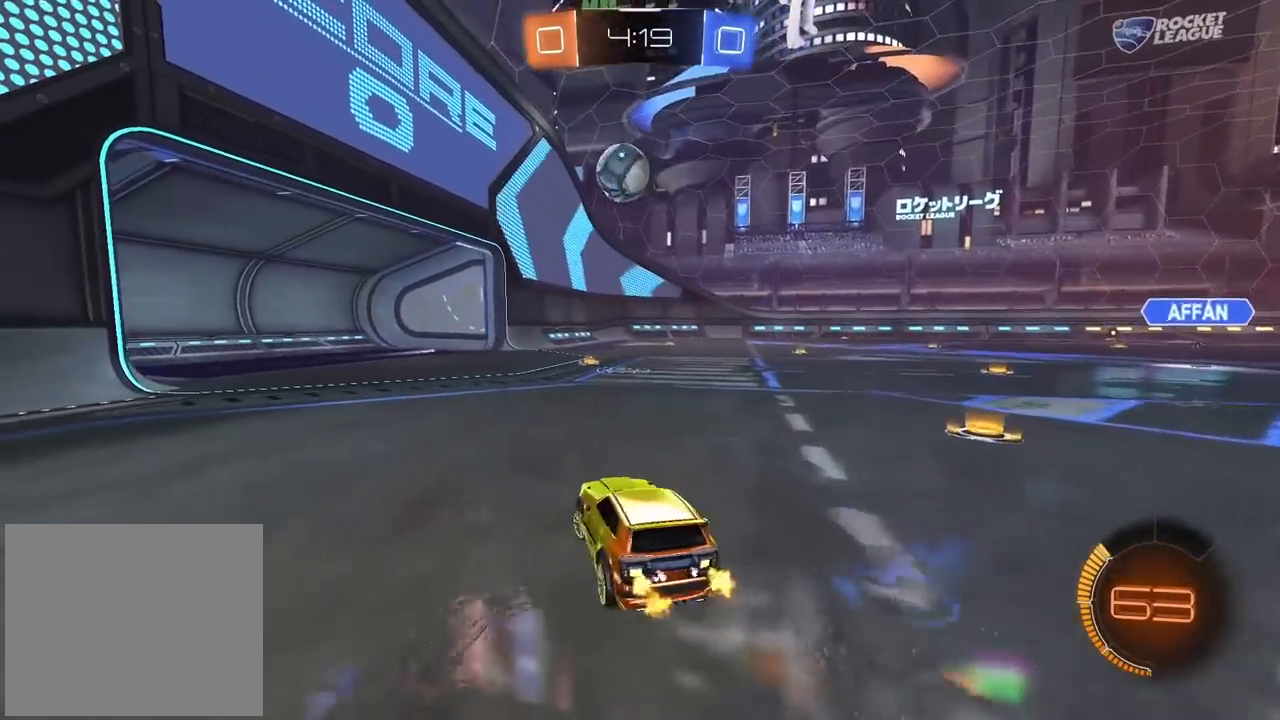
{"dt_ms": 500, "buttons": ["CIRCLE", "R2"], "left_stick": "up-left", "right_stick": "center", "events": [[50, "CIRCLE", "down"], [83, "CROSS", "down"], [83, "R2", "up"], [100, "CIRCLE", "up"], [133, "left_stick", "down-right"], [250, "CROSS", "up"], [367, "CIRCLE", "down"], [417, "R2", "down"], [467, "left_stick", "up-left"]]}
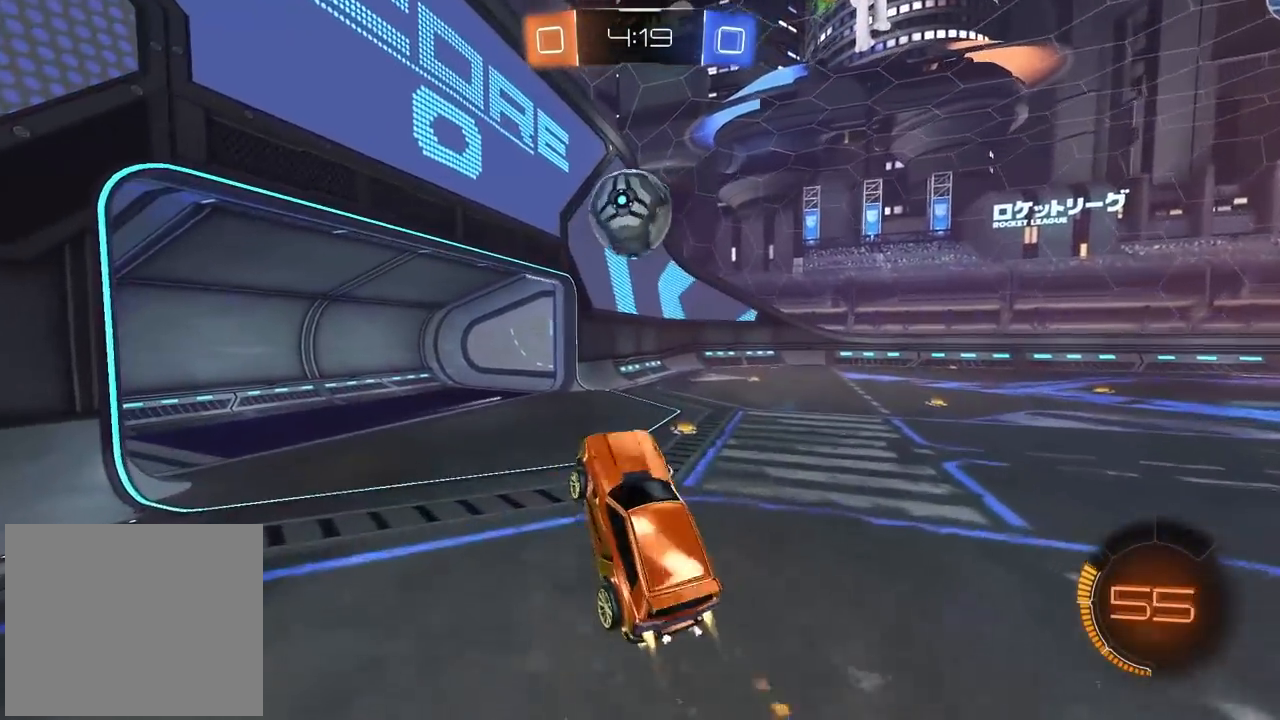
{"dt_ms": 500, "buttons": ["CROSS", "CIRCLE", "R2"], "left_stick": "up", "right_stick": "center", "events": [[33, "left_stick", "up"], [233, "left_stick", "center"], [350, "left_stick", "up"], [400, "CROSS", "down"], [417, "L3", "down"], [500, "L3", "up"]]}
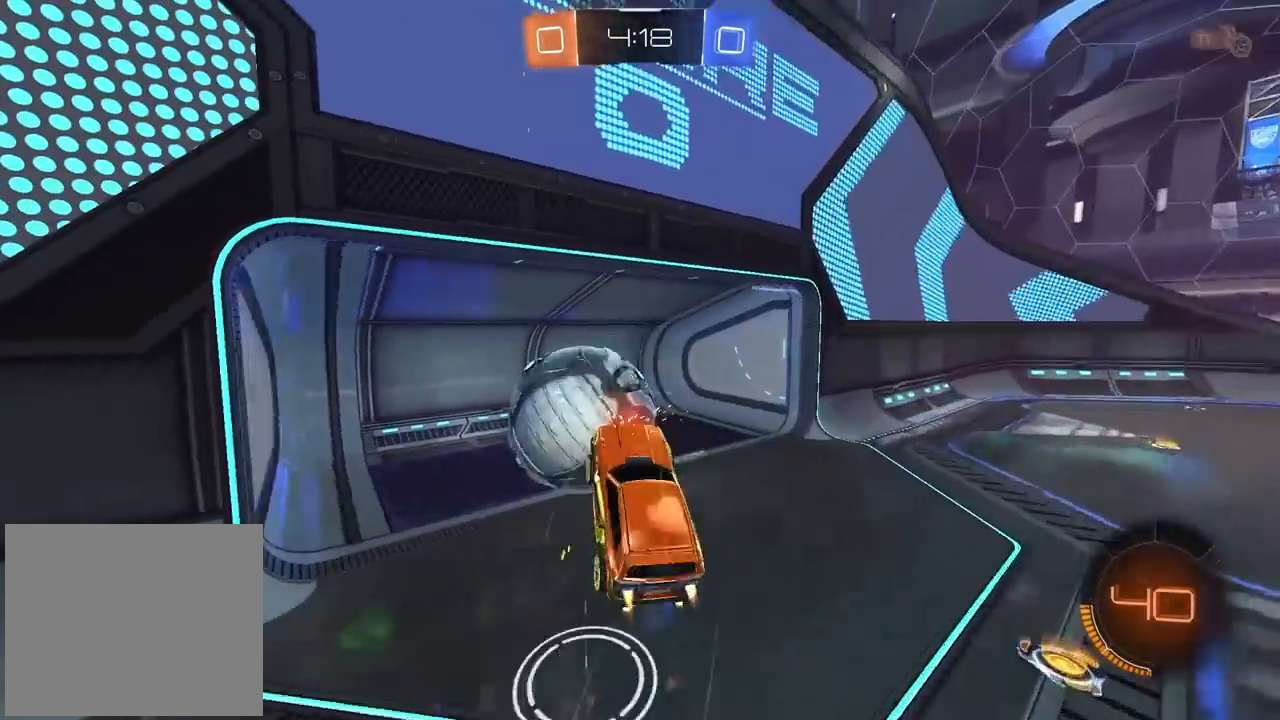
{"dt_ms": 500, "buttons": [], "left_stick": "center", "right_stick": "center", "events": [[17, "CROSS", "up"], [33, "CIRCLE", "up"], [83, "R2", "up"], [100, "left_stick", "center"]]}
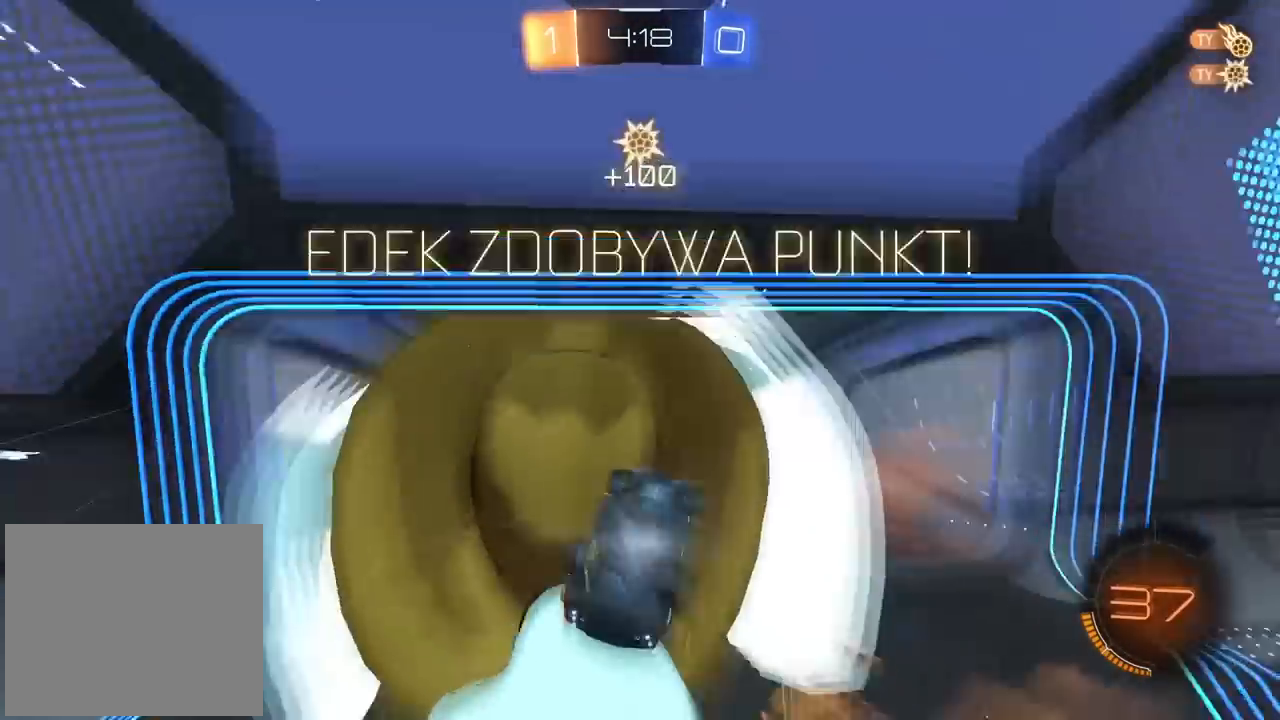
{"dt_ms": 500, "buttons": [], "left_stick": "center", "right_stick": "center", "events": []}
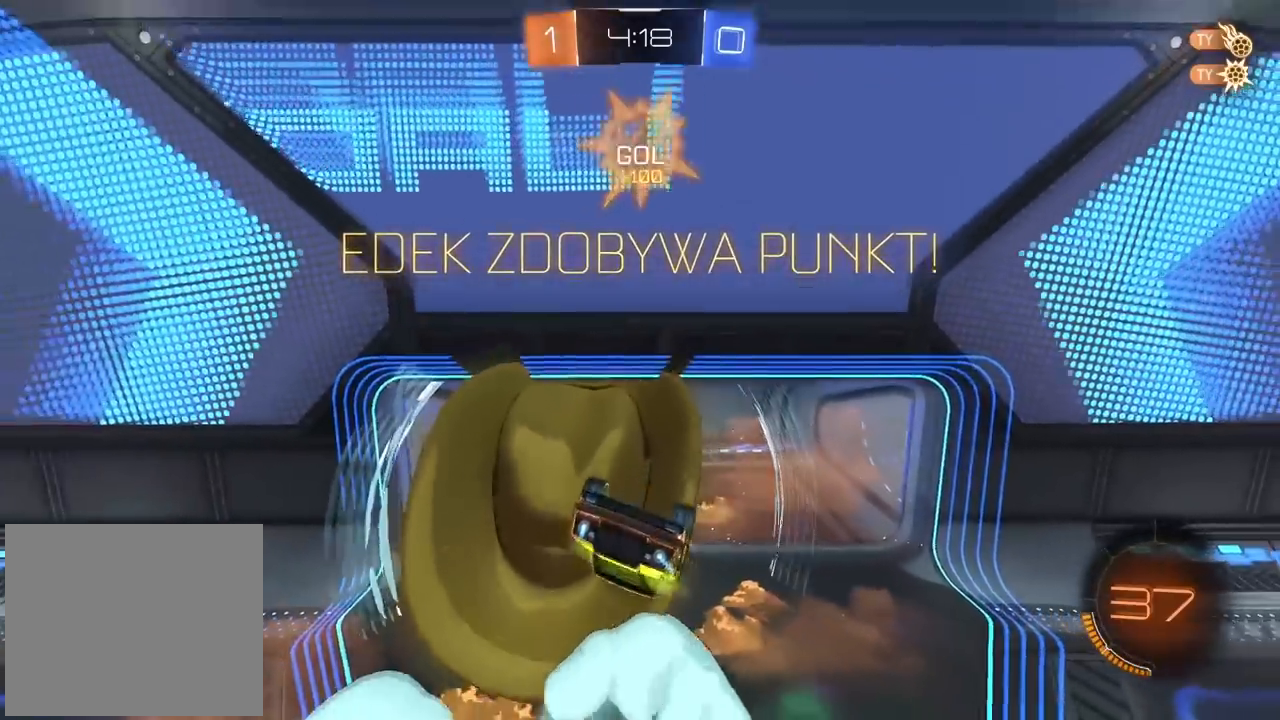
{"dt_ms": 500, "buttons": [], "left_stick": "center", "right_stick": "center", "events": []}
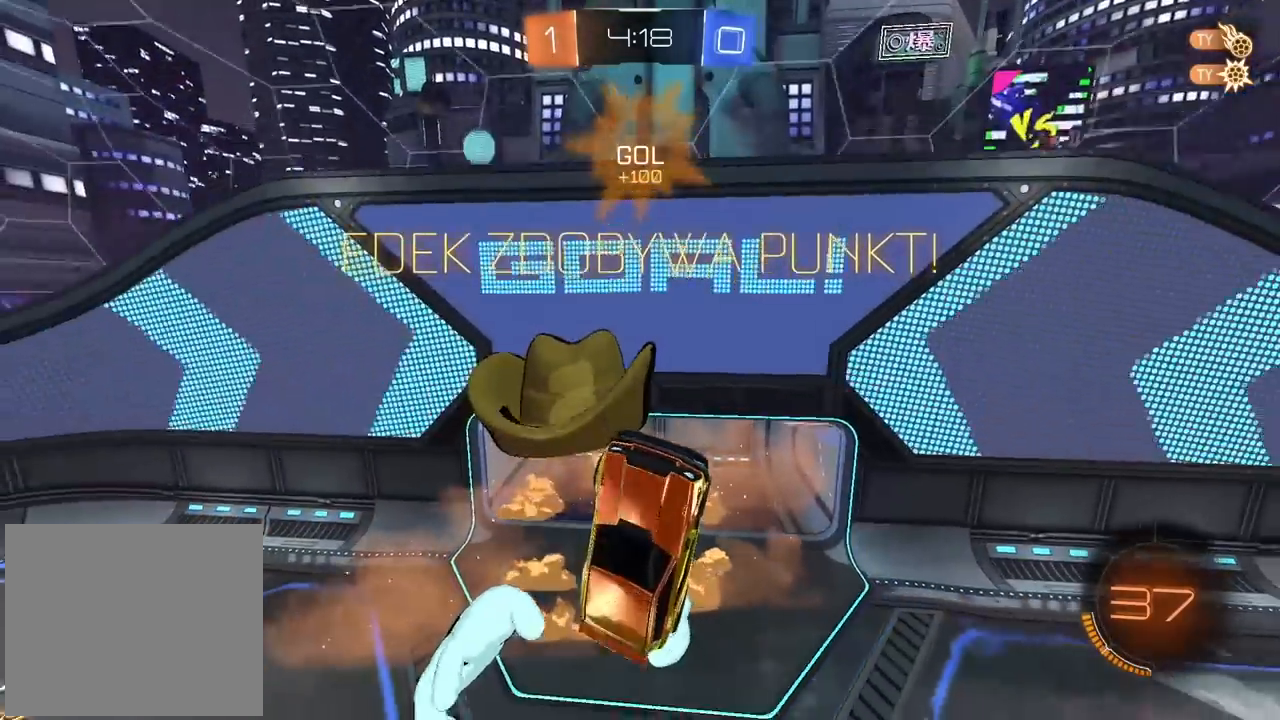
{"dt_ms": 500, "buttons": ["R2"], "left_stick": "center", "right_stick": "center", "events": [[67, "left_stick", "down"], [183, "left_stick", "center"], [300, "R2", "down"]]}
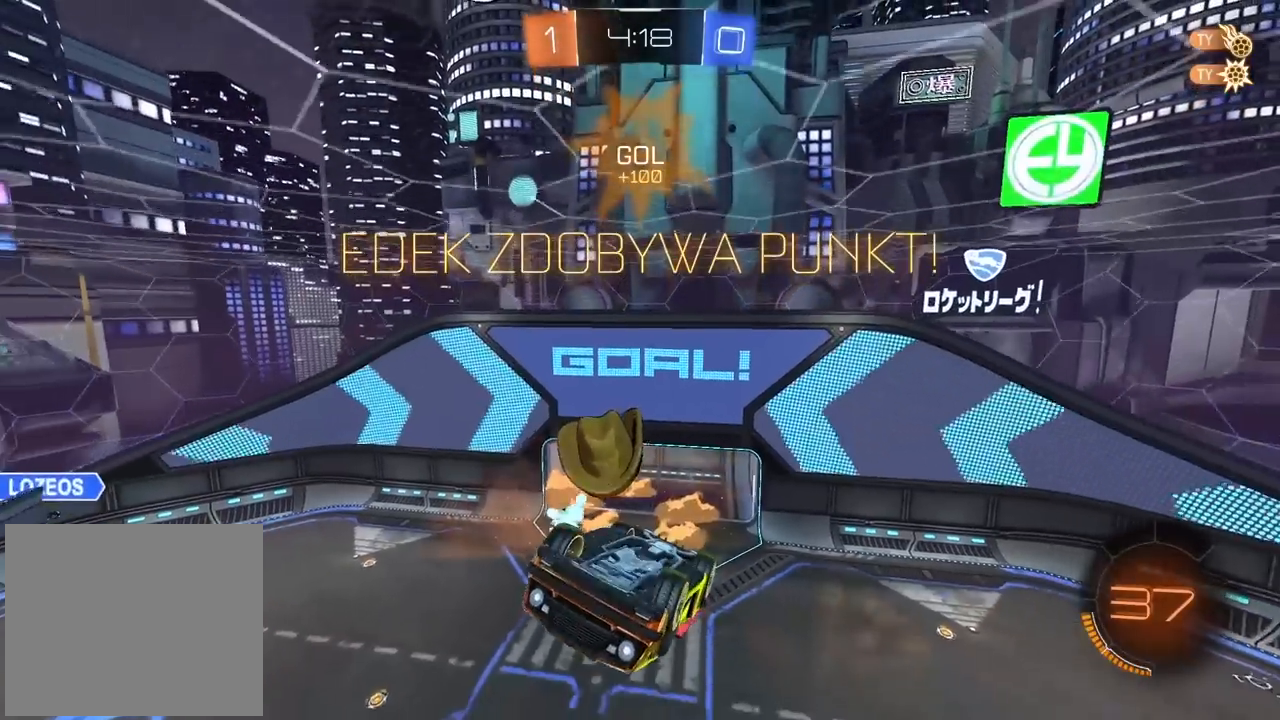
{"dt_ms": 500, "buttons": [], "left_stick": "center", "right_stick": "center", "events": [[183, "left_stick", "right"], [233, "R2", "up"], [333, "left_stick", "center"]]}